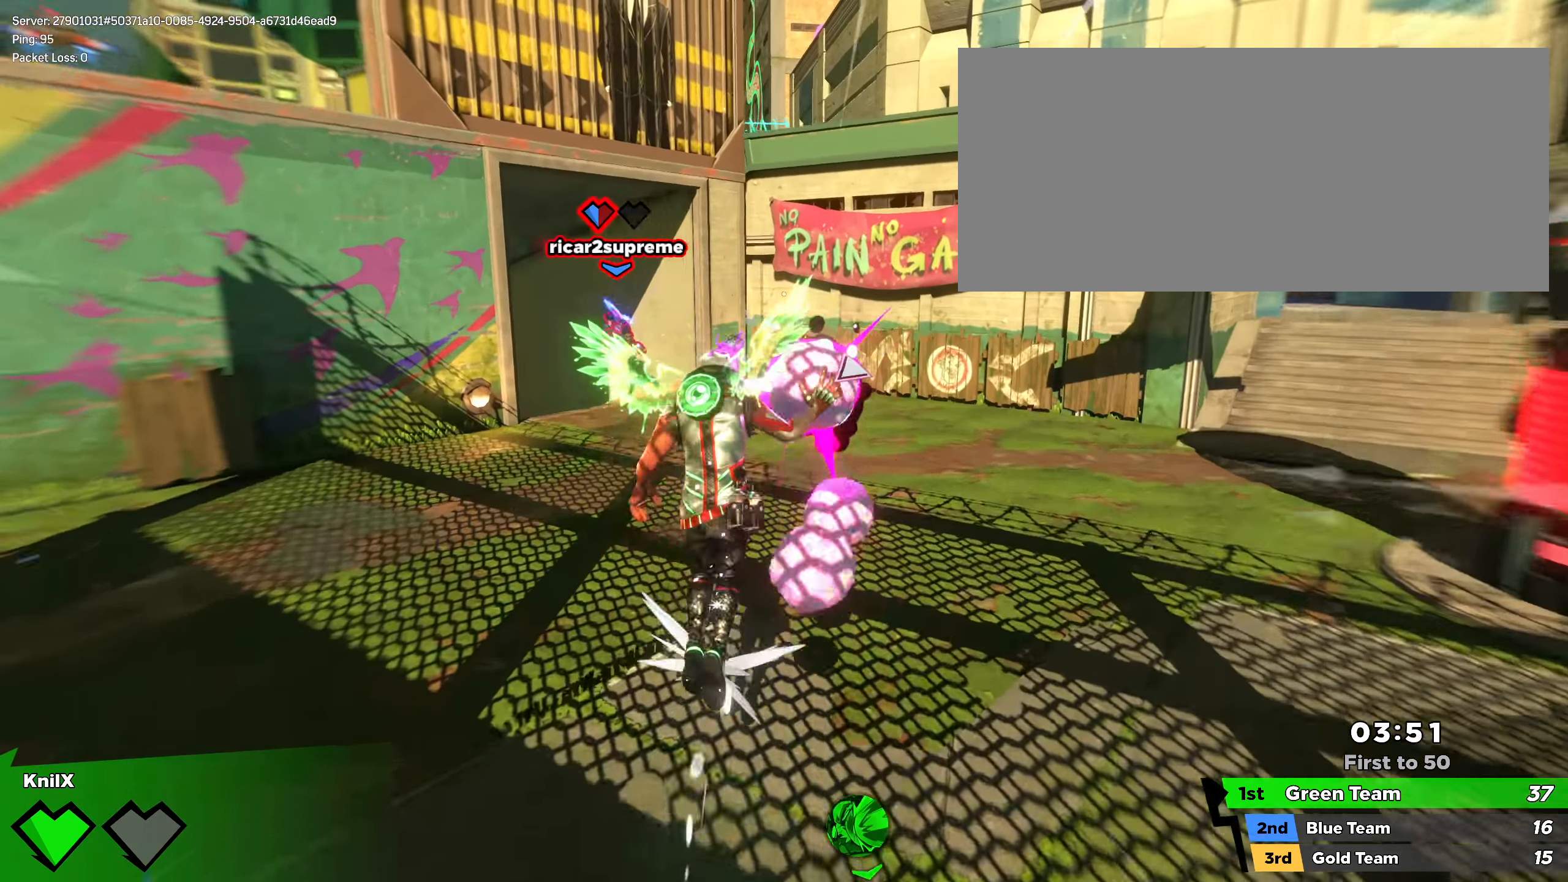
Gameplay with keyboard and mouse; each line is a JSON object with the keys and mouse buttons held at the frame after it. "events" lists presses ("down") and releases ("up") of "a", "alt", "ctrl", "d", "e", "f", "r", "s", "shift", "space", "w", "mouse_left", "mouse_wheel", "mouse_right", "mouse_mb4" and "mouse_mb5" between this image and that frame as [ms after this image, input, new state], when the widget could be followed in between. "mouse_left", "mouse_wheel", "mouse_right", "mouse_mb4", "mouse_mb5" = the "left", "wheel", "right", "mb4", "mb5" buttons of the "mouse" list. No other keys are recorded. "wheel" means that the mouse wheel is clicked or scrolled. Mouse movement is not recorded. Not read: q.
{"keys": ["w"], "mouse": []}
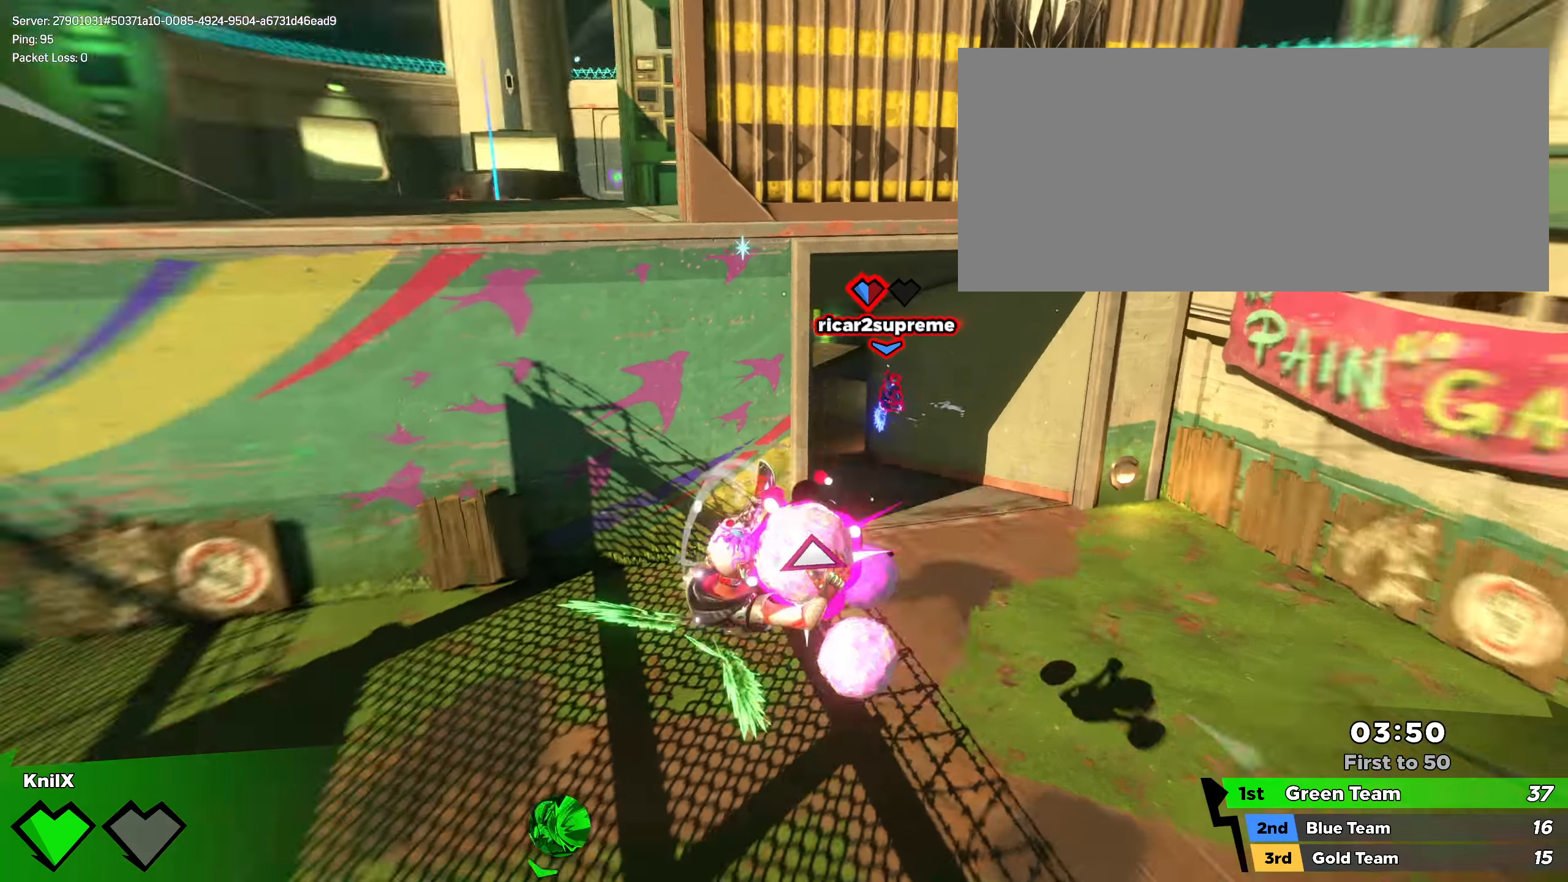
{"keys": ["s", "shift", "w"], "mouse": [], "events": [[34, "d", "down"], [92, "mouse_wheel", "down"], [184, "space", "down"], [192, "mouse_wheel", "up"], [234, "space", "up"], [342, "shift", "down"], [467, "d", "up"], [492, "s", "down"]]}
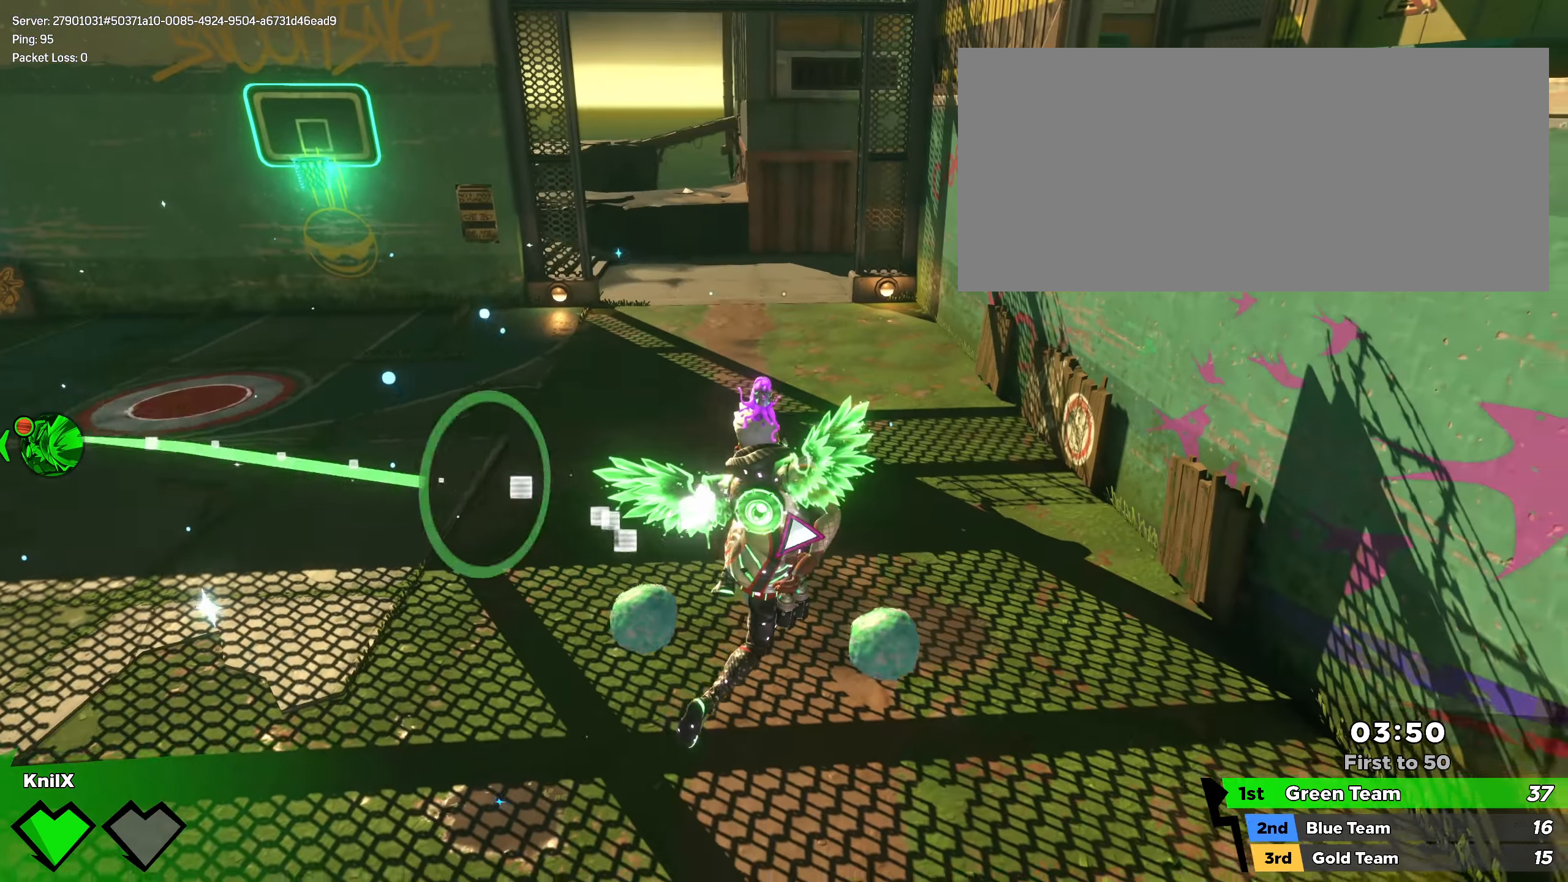
{"keys": ["a", "shift"], "mouse": [], "events": [[50, "s", "up"], [200, "shift", "up"], [250, "a", "down"], [342, "shift", "down"], [434, "w", "up"]]}
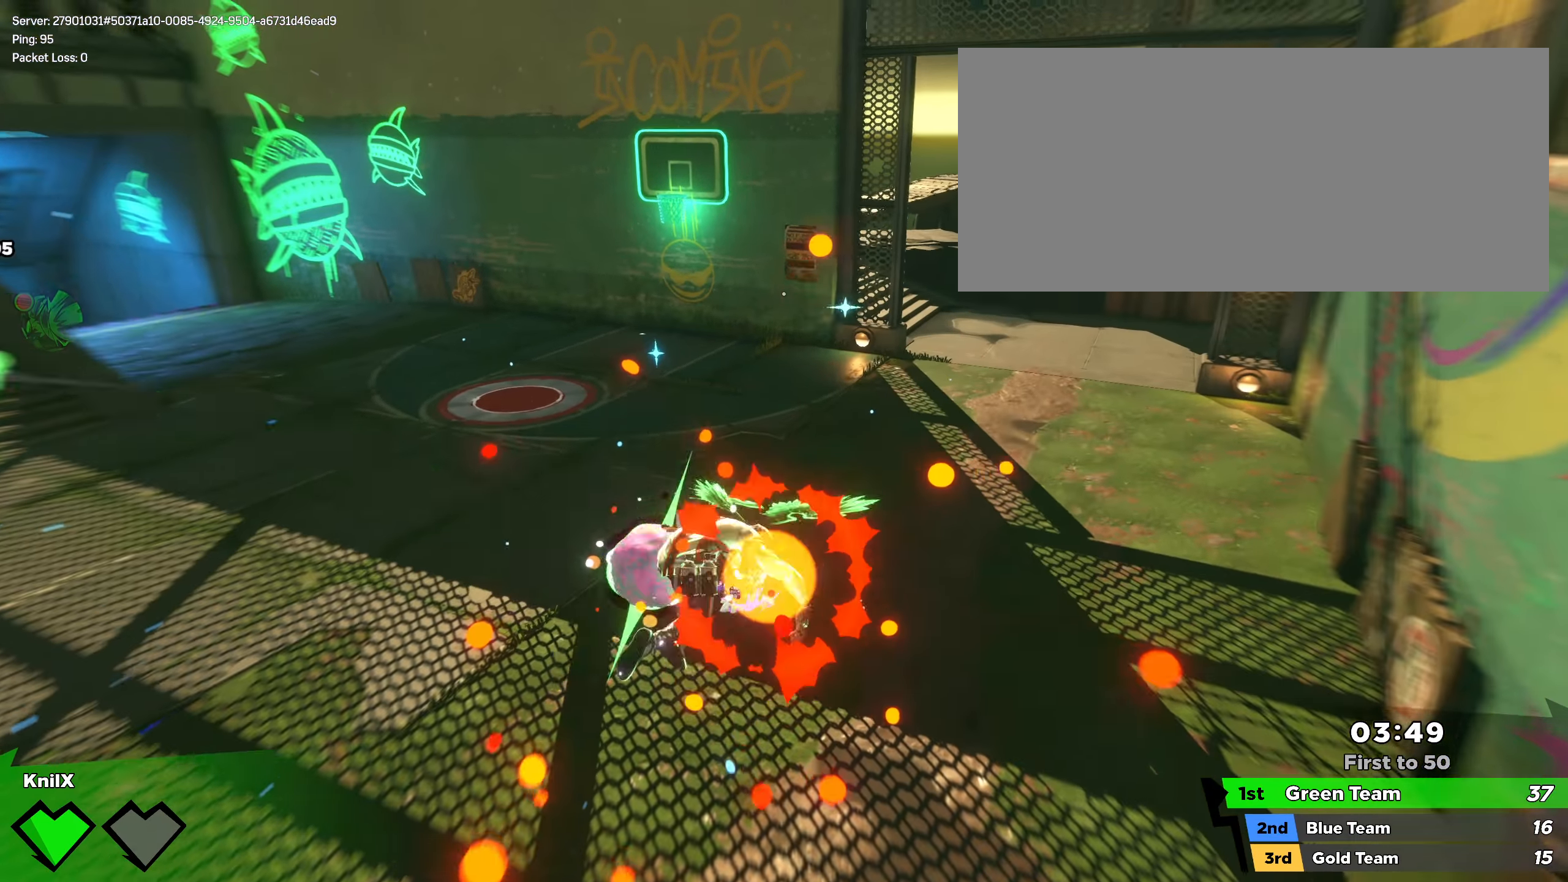
{"keys": ["shift", "w"], "mouse": ["wheel"], "events": [[34, "a", "up"], [34, "s", "down"], [50, "s", "up"], [67, "d", "down"], [67, "s", "down"], [109, "s", "up"], [184, "w", "down"], [284, "d", "up"], [450, "mouse_wheel", "down"]]}
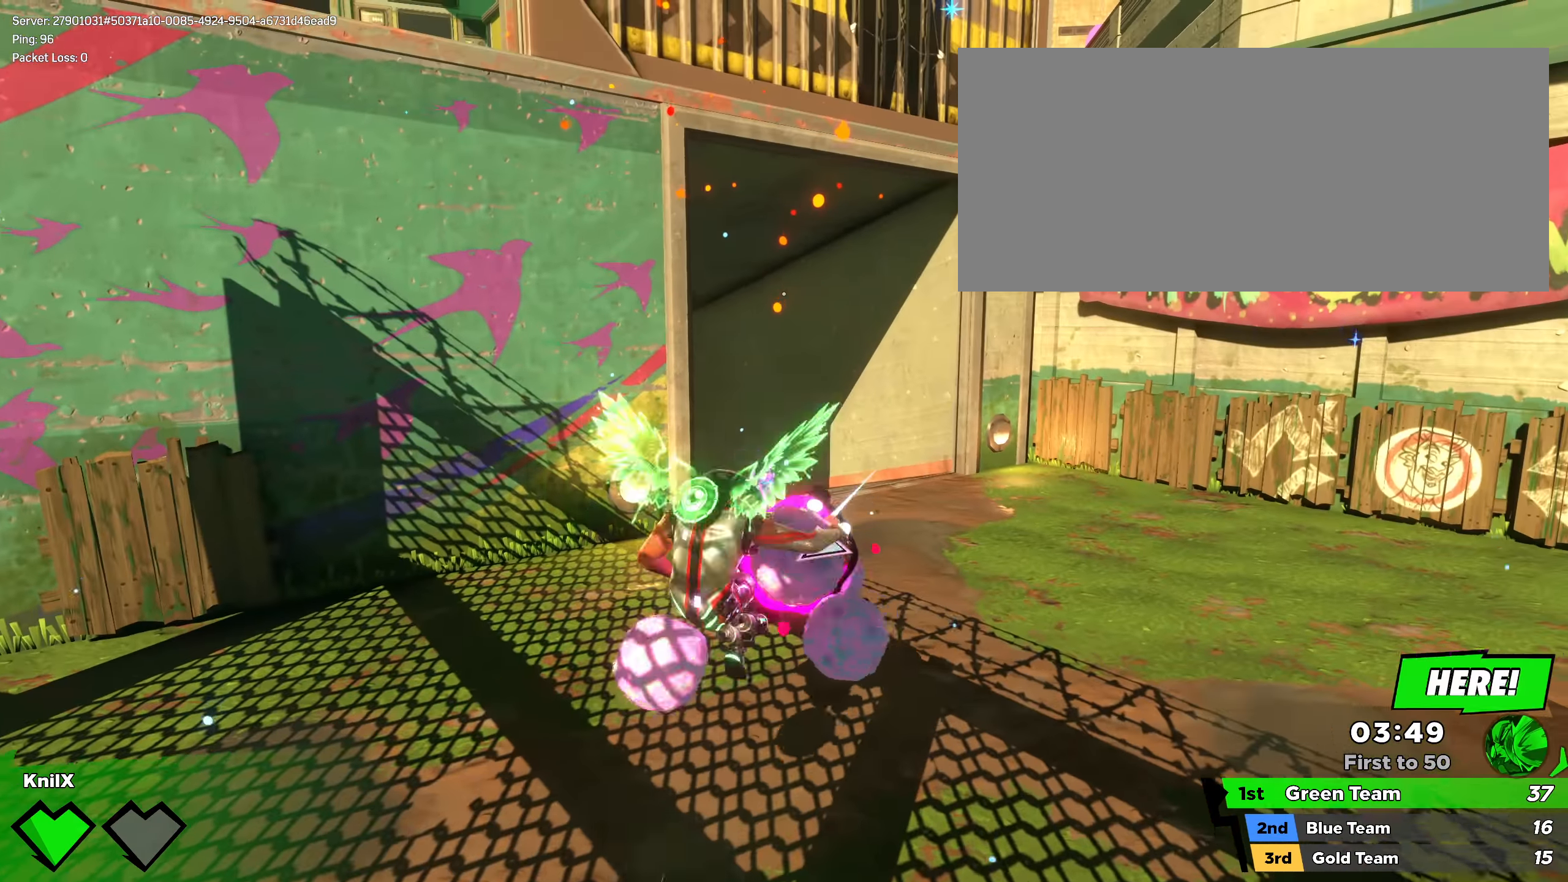
{"keys": ["d", "shift", "w"], "mouse": [], "events": [[117, "mouse_wheel", "up"], [134, "mouse_right", "down"], [175, "mouse_right", "up"], [425, "d", "down"]]}
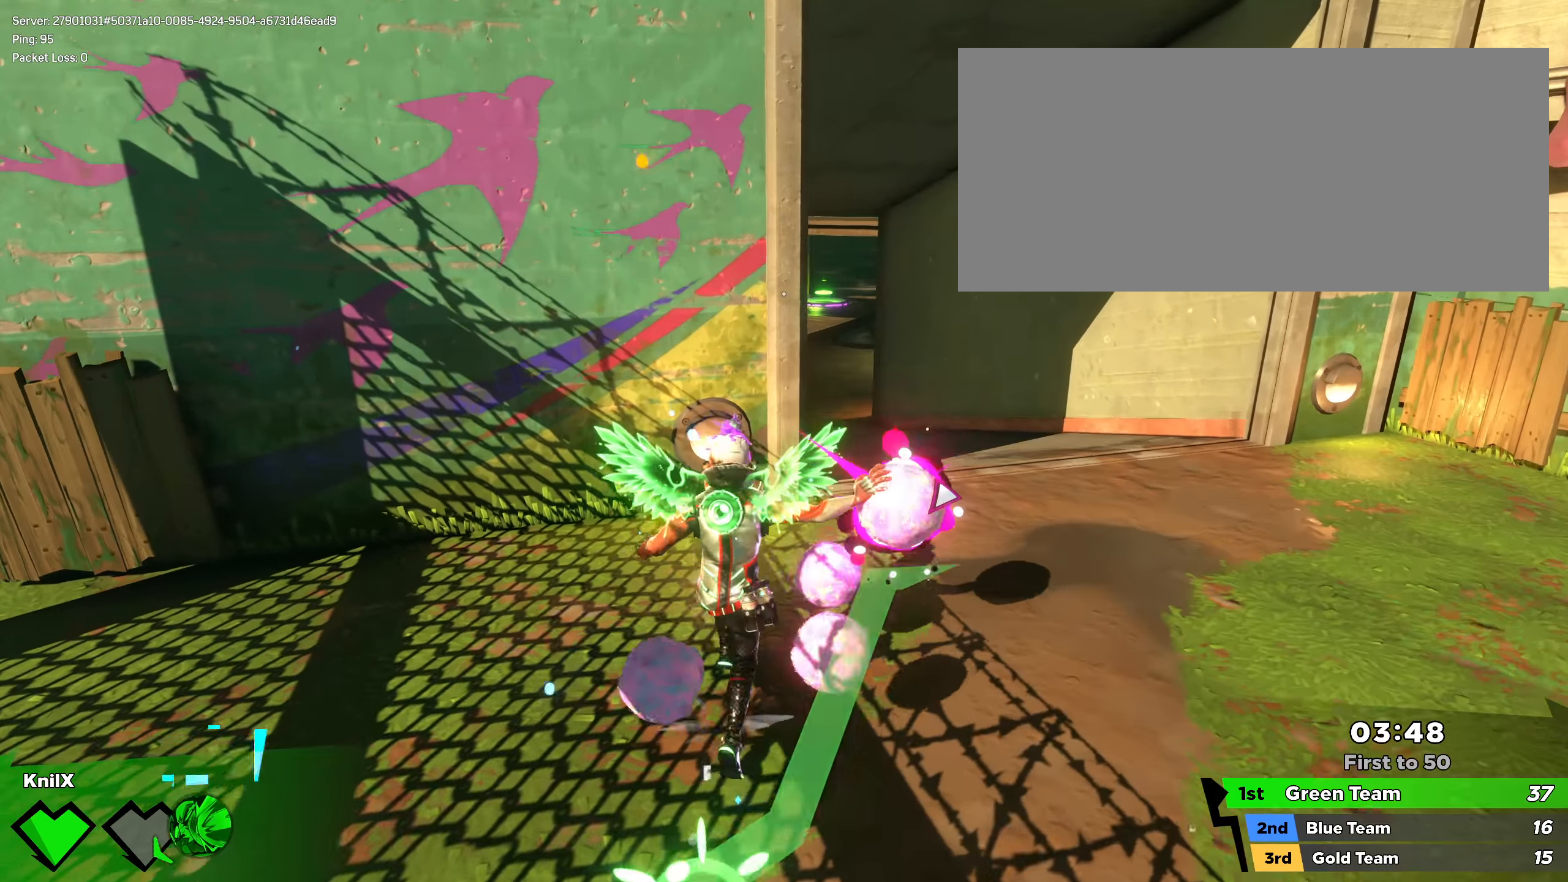
{"keys": ["d"], "mouse": ["left"], "events": [[25, "mouse_left", "down"], [109, "shift", "up"], [167, "w", "up"]]}
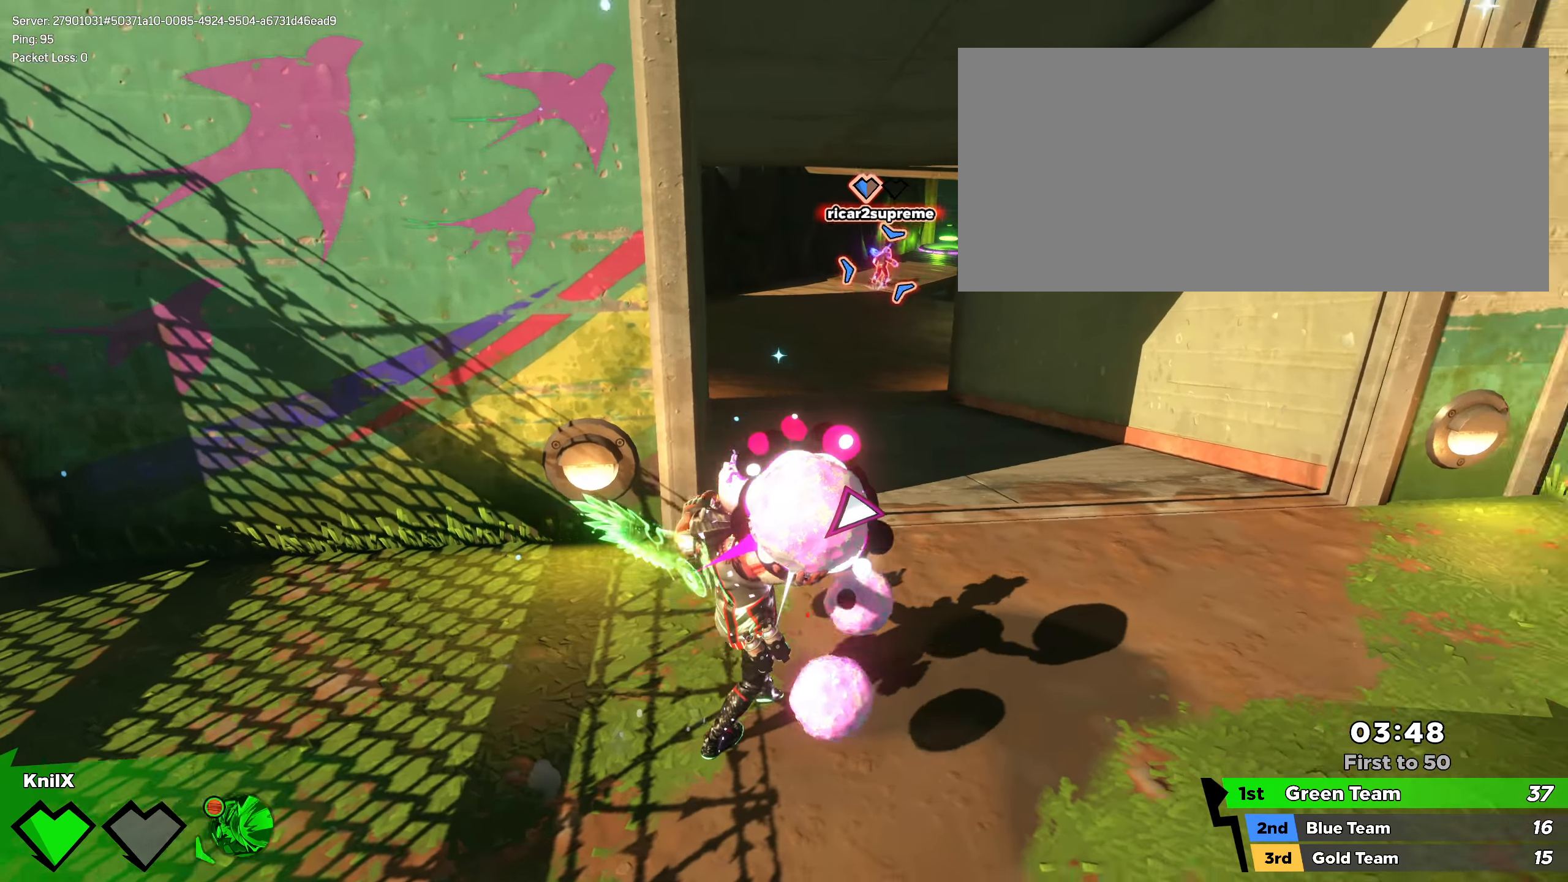
{"keys": ["shift", "w"], "mouse": [], "events": [[34, "mouse_left", "up"], [34, "w", "down"], [200, "d", "up"], [217, "w", "up"], [317, "w", "down"], [342, "a", "down"], [375, "shift", "down"], [425, "a", "up"]]}
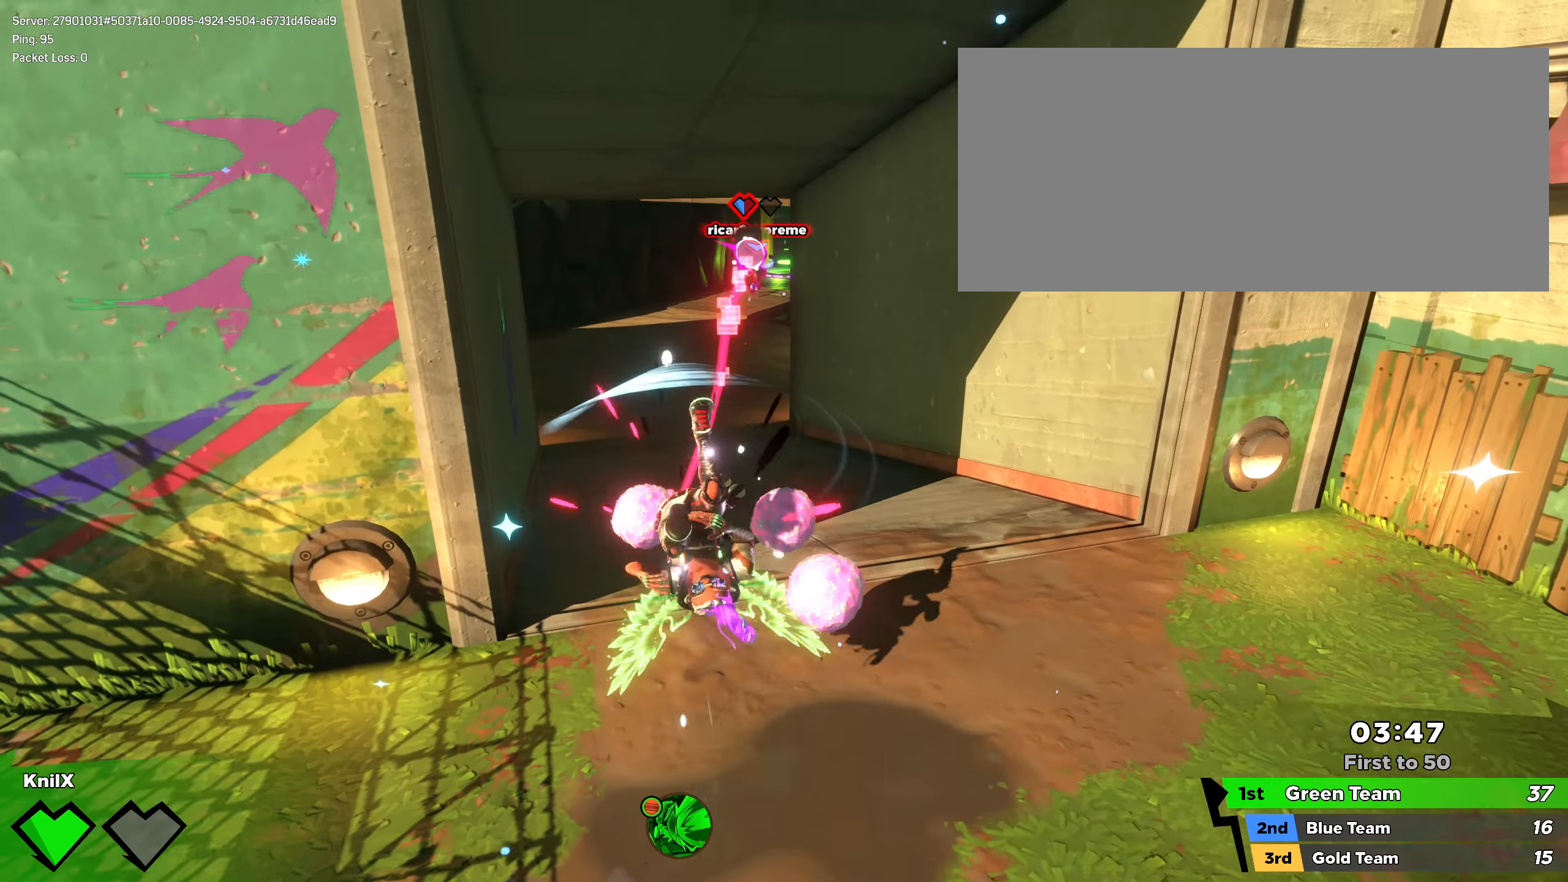
{"keys": ["shift", "w"], "mouse": [], "events": []}
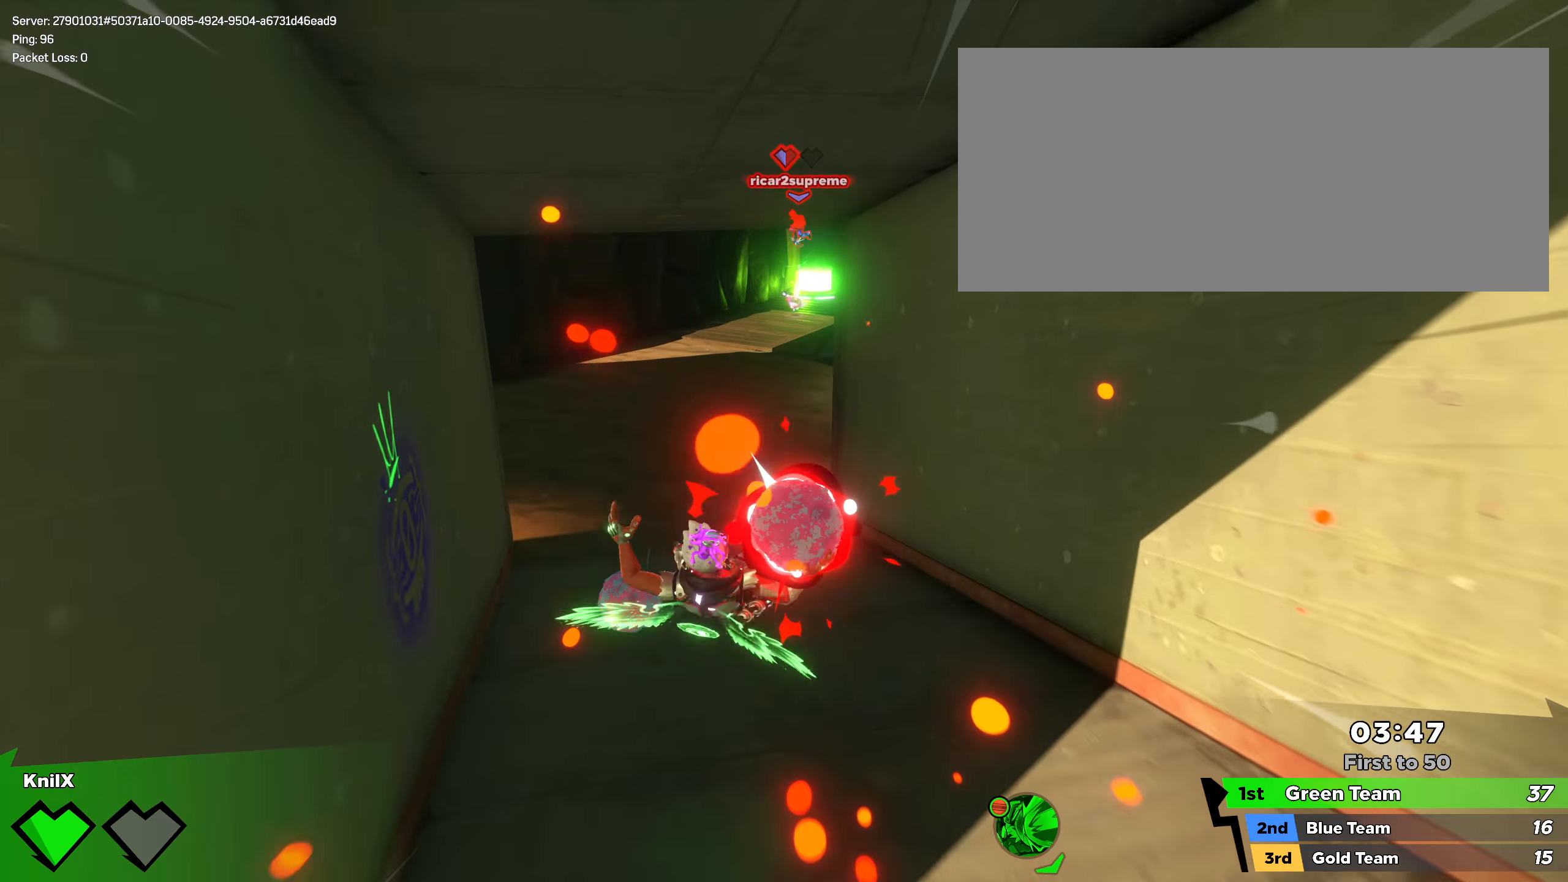
{"keys": ["shift", "w"], "mouse": [], "events": []}
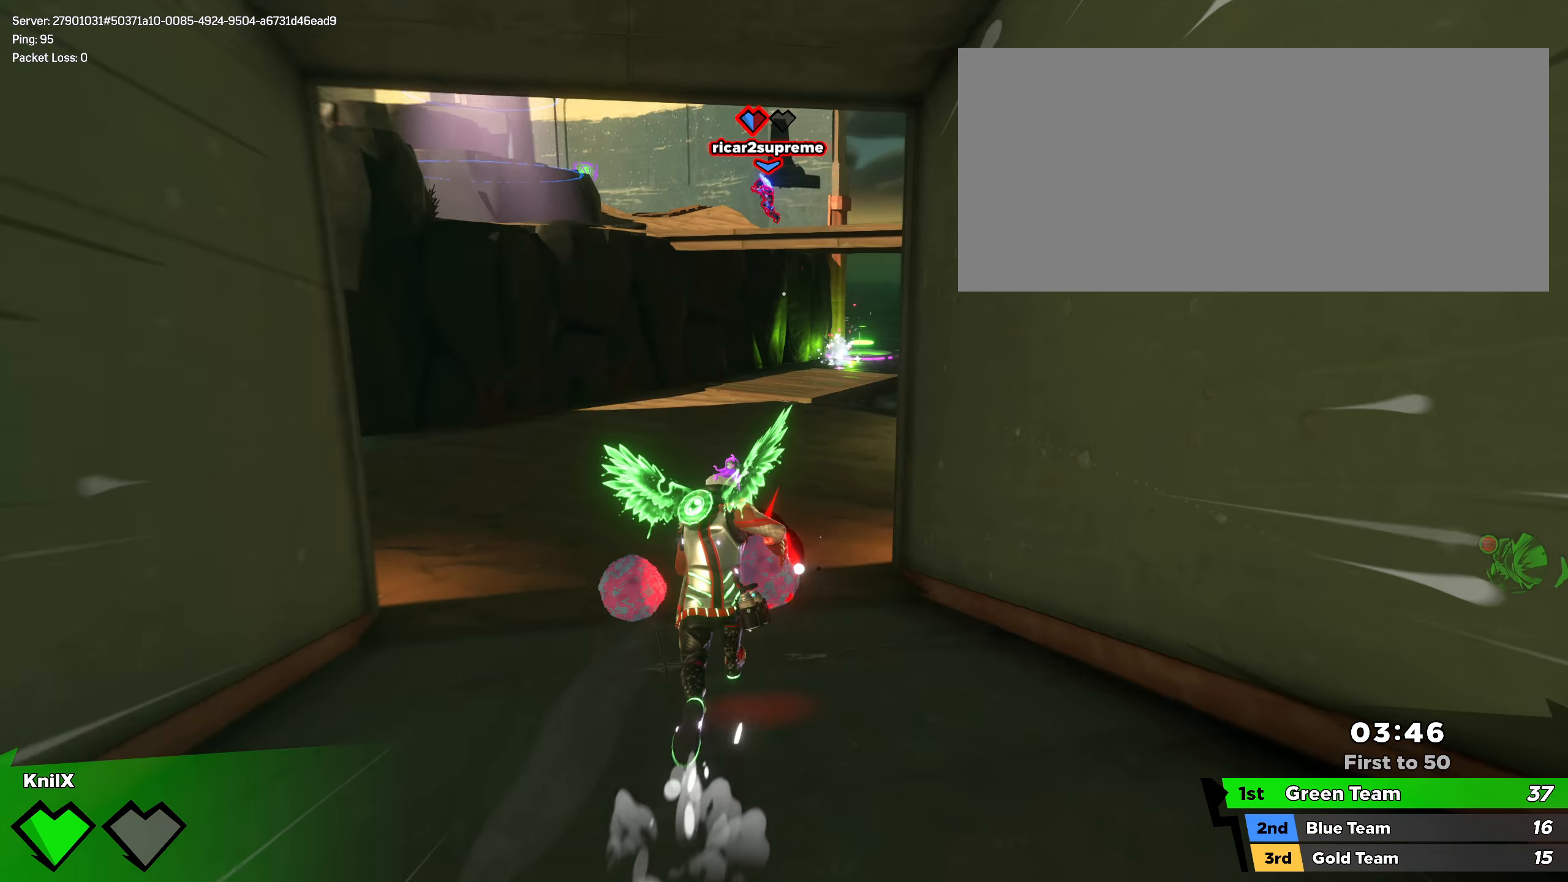
{"keys": ["w"], "mouse": [], "events": [[84, "mouse_left", "down"], [142, "mouse_left", "up"], [142, "shift", "up"]]}
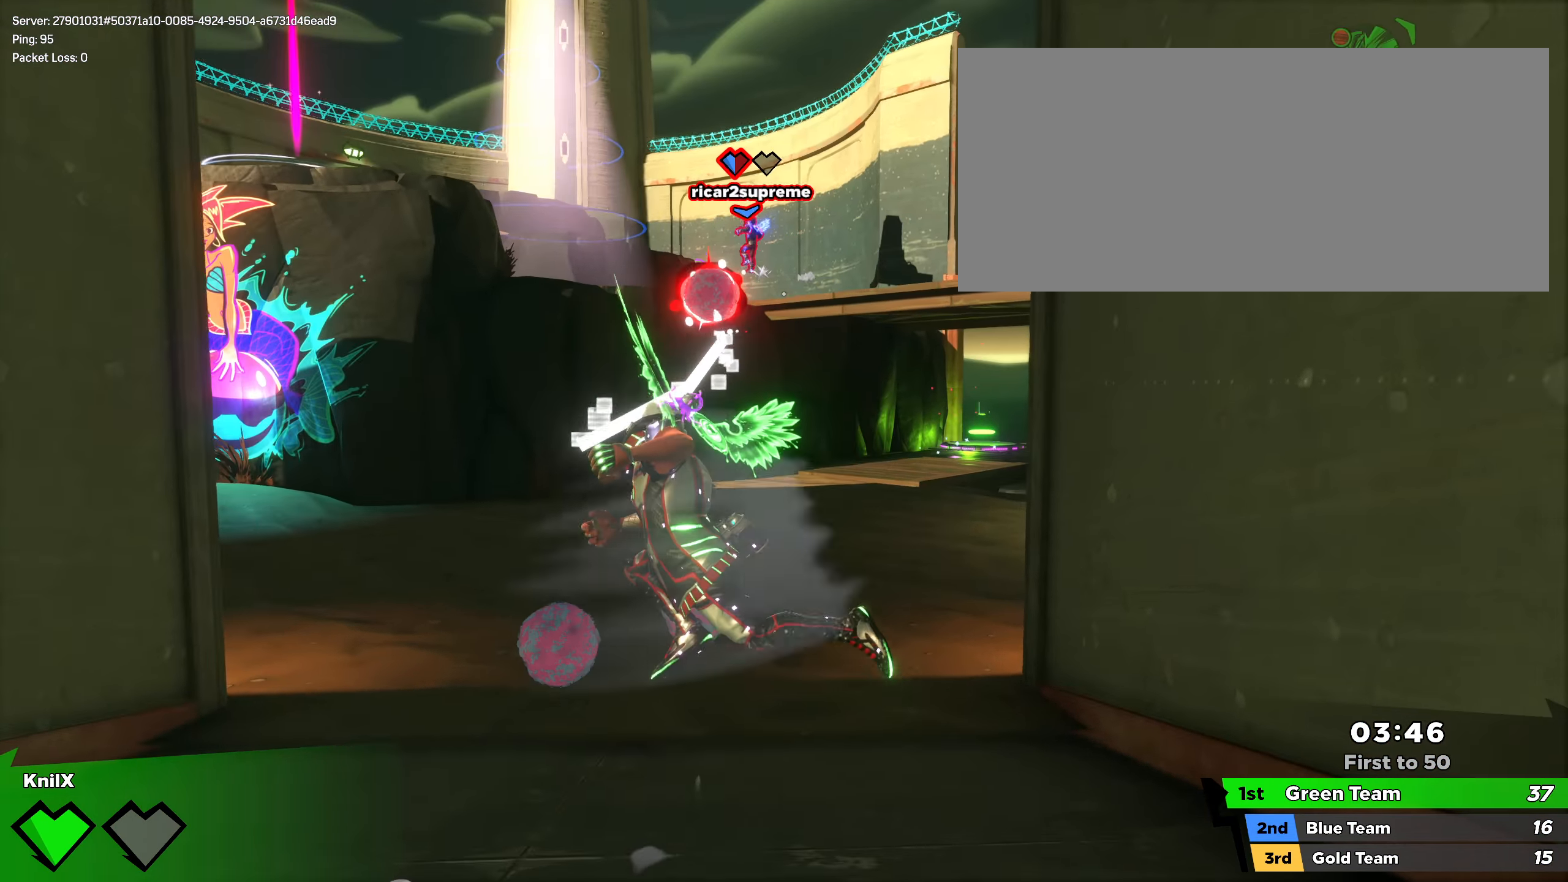
{"keys": ["shift", "w"], "mouse": [], "events": [[109, "shift", "down"]]}
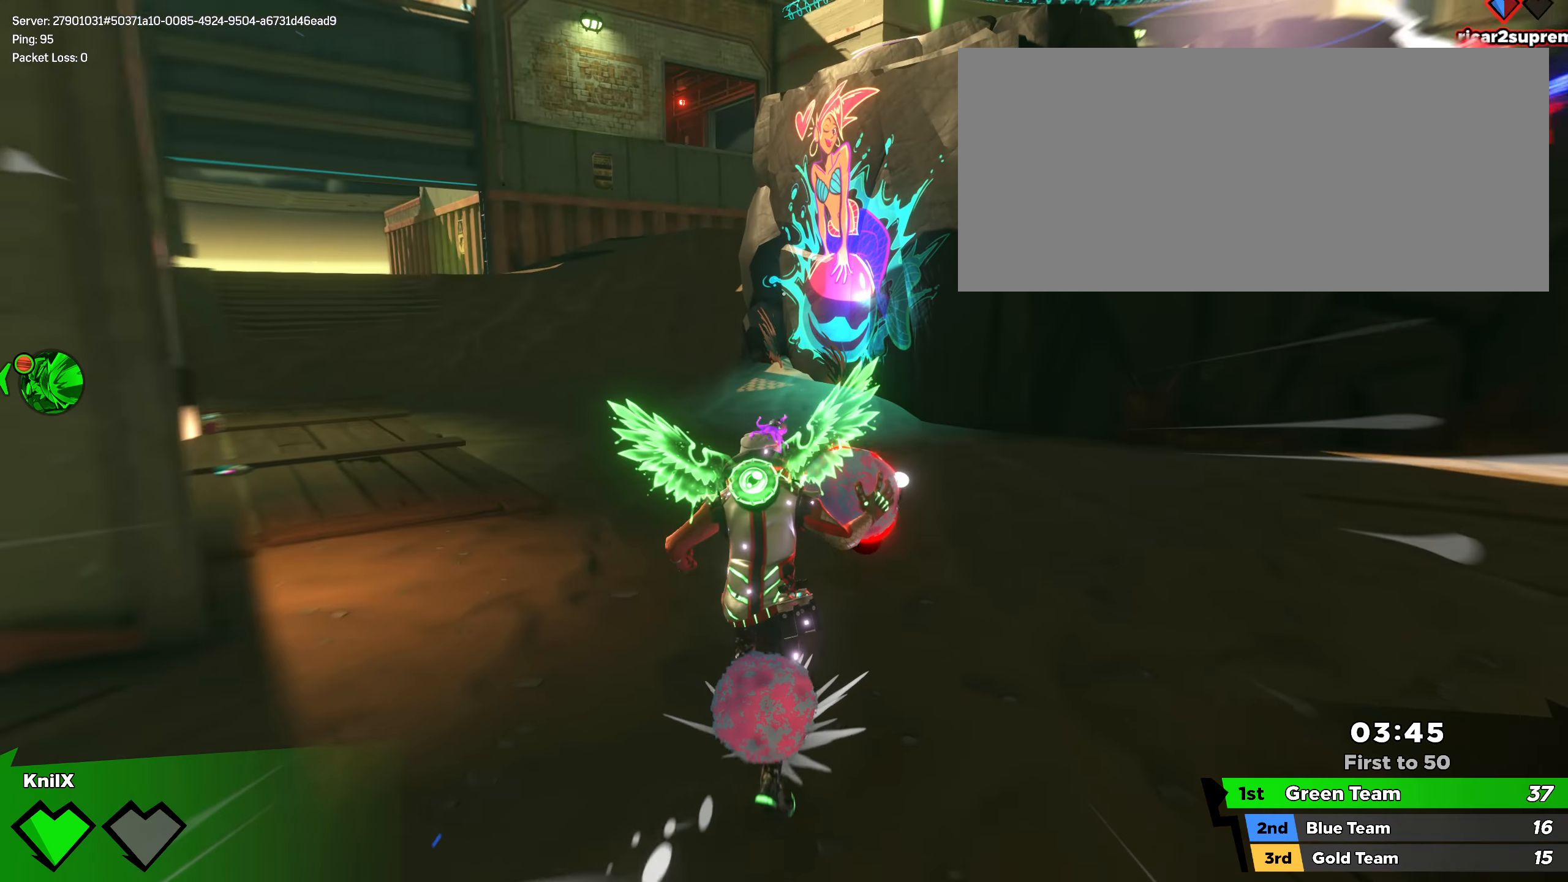
{"keys": ["d", "shift", "space", "w"], "mouse": [], "events": [[216, "d", "down"], [416, "space", "down"]]}
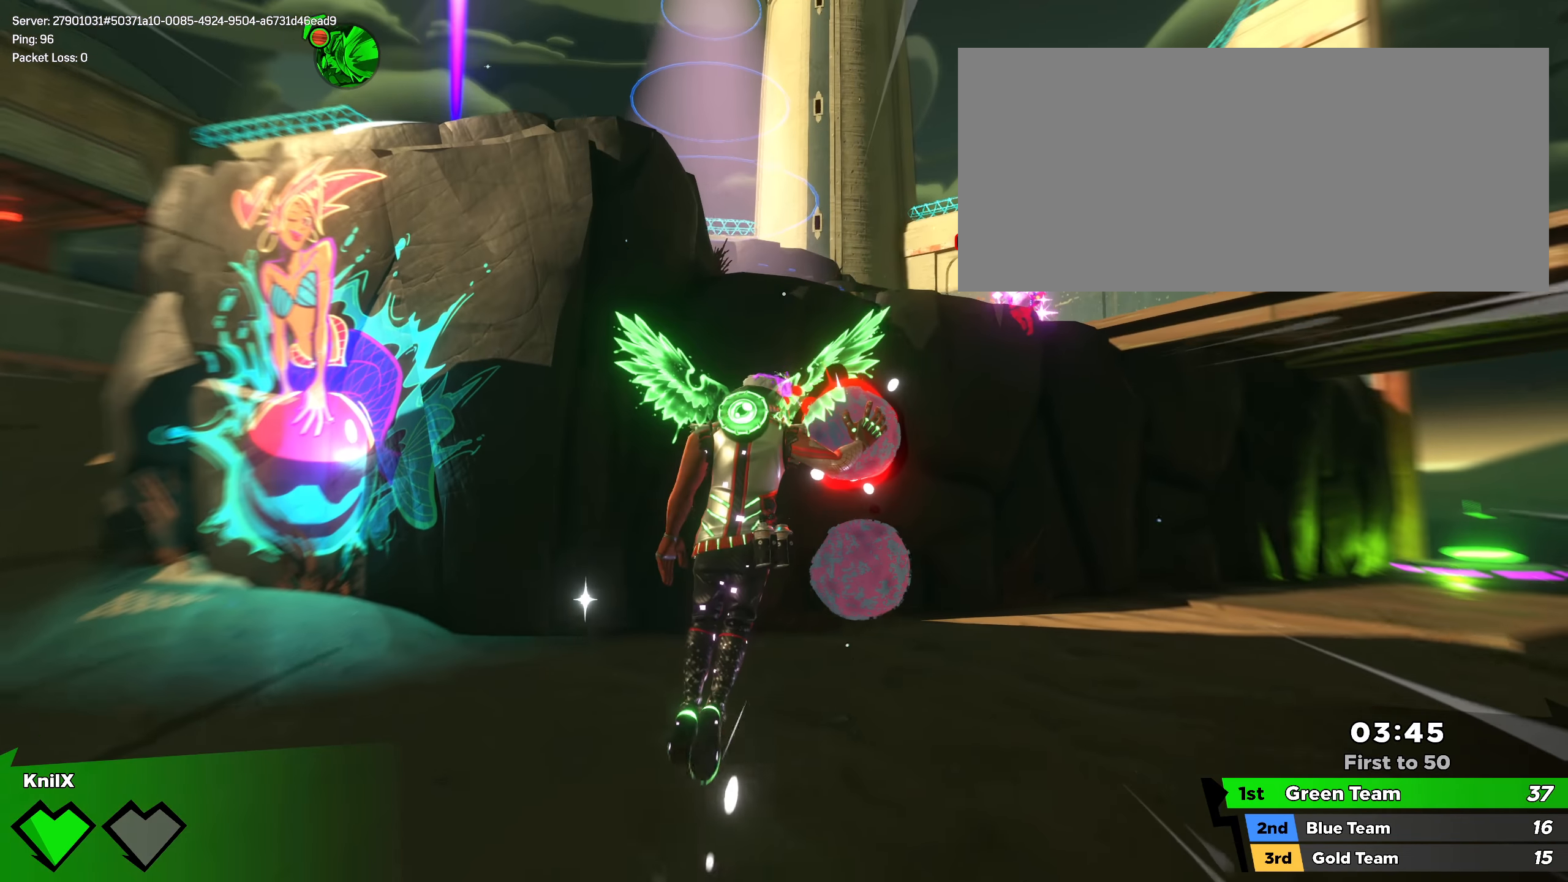
{"keys": ["d", "shift", "w"], "mouse": [], "events": [[66, "space", "up"], [83, "s", "down"], [233, "s", "up"]]}
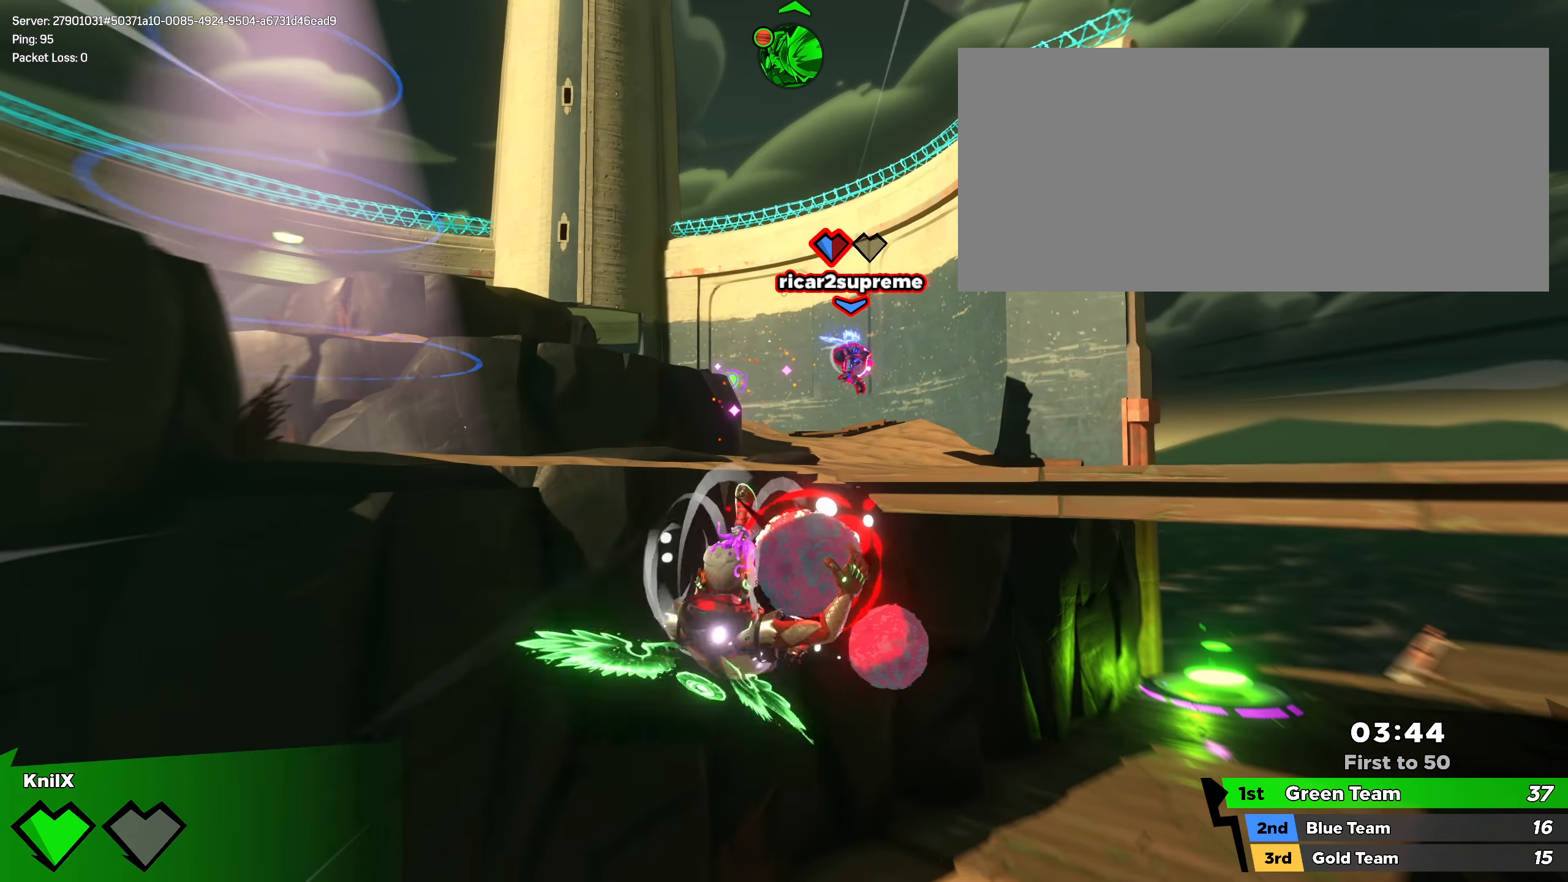
{"keys": ["d", "shift", "w"], "mouse": [], "events": [[141, "d", "up"], [191, "d", "down"], [383, "shift", "up"], [475, "shift", "down"]]}
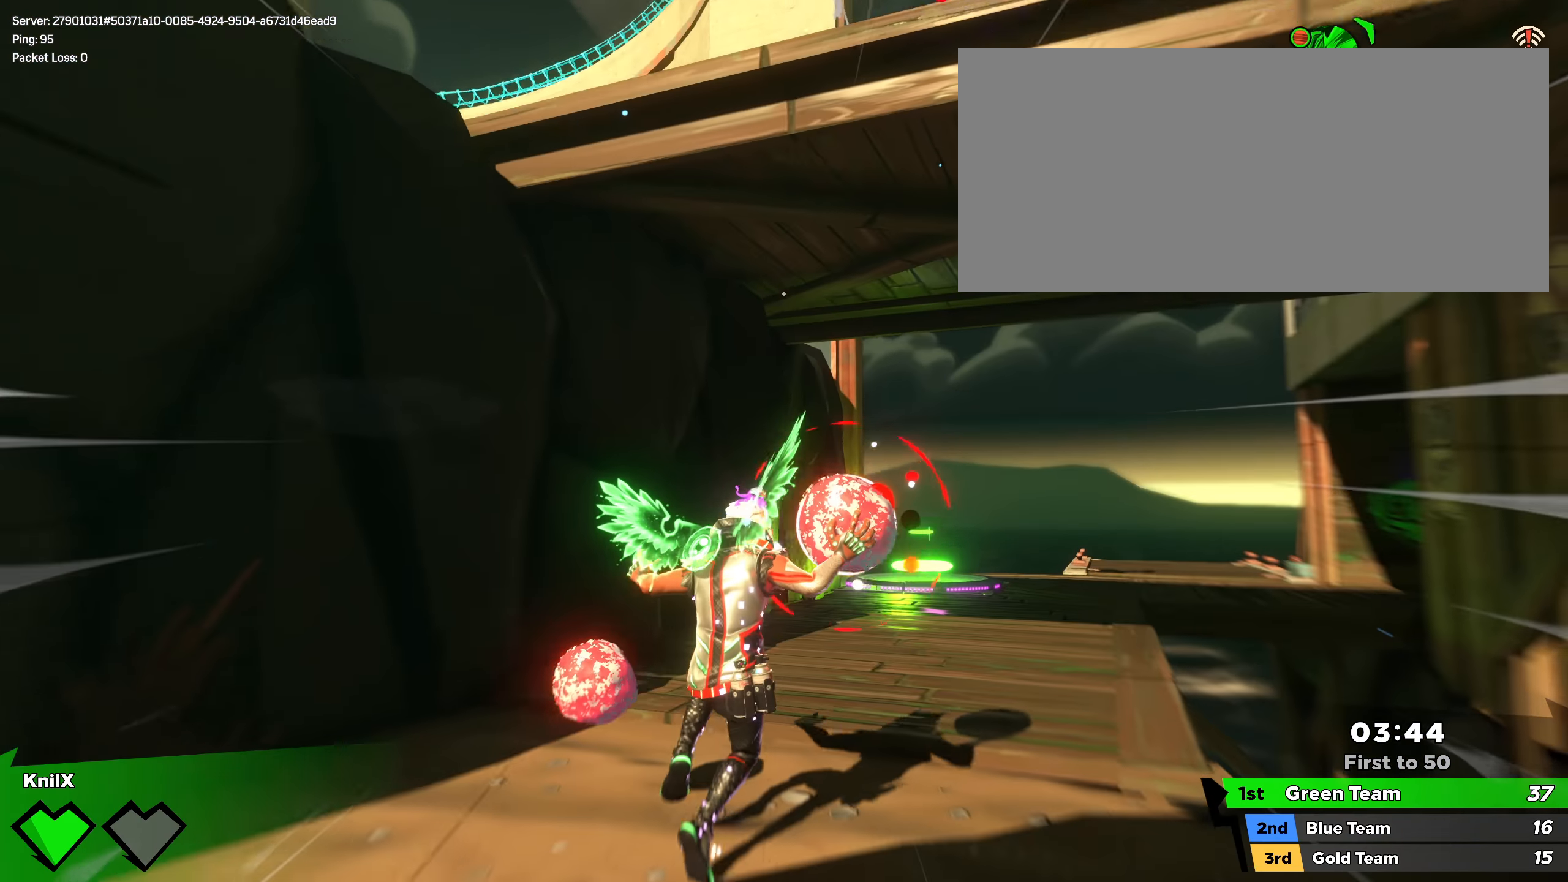
{"keys": ["shift", "w"], "mouse": [], "events": [[8, "d", "up"], [83, "shift", "up"], [141, "shift", "down"], [325, "ctrl", "down"], [491, "ctrl", "up"]]}
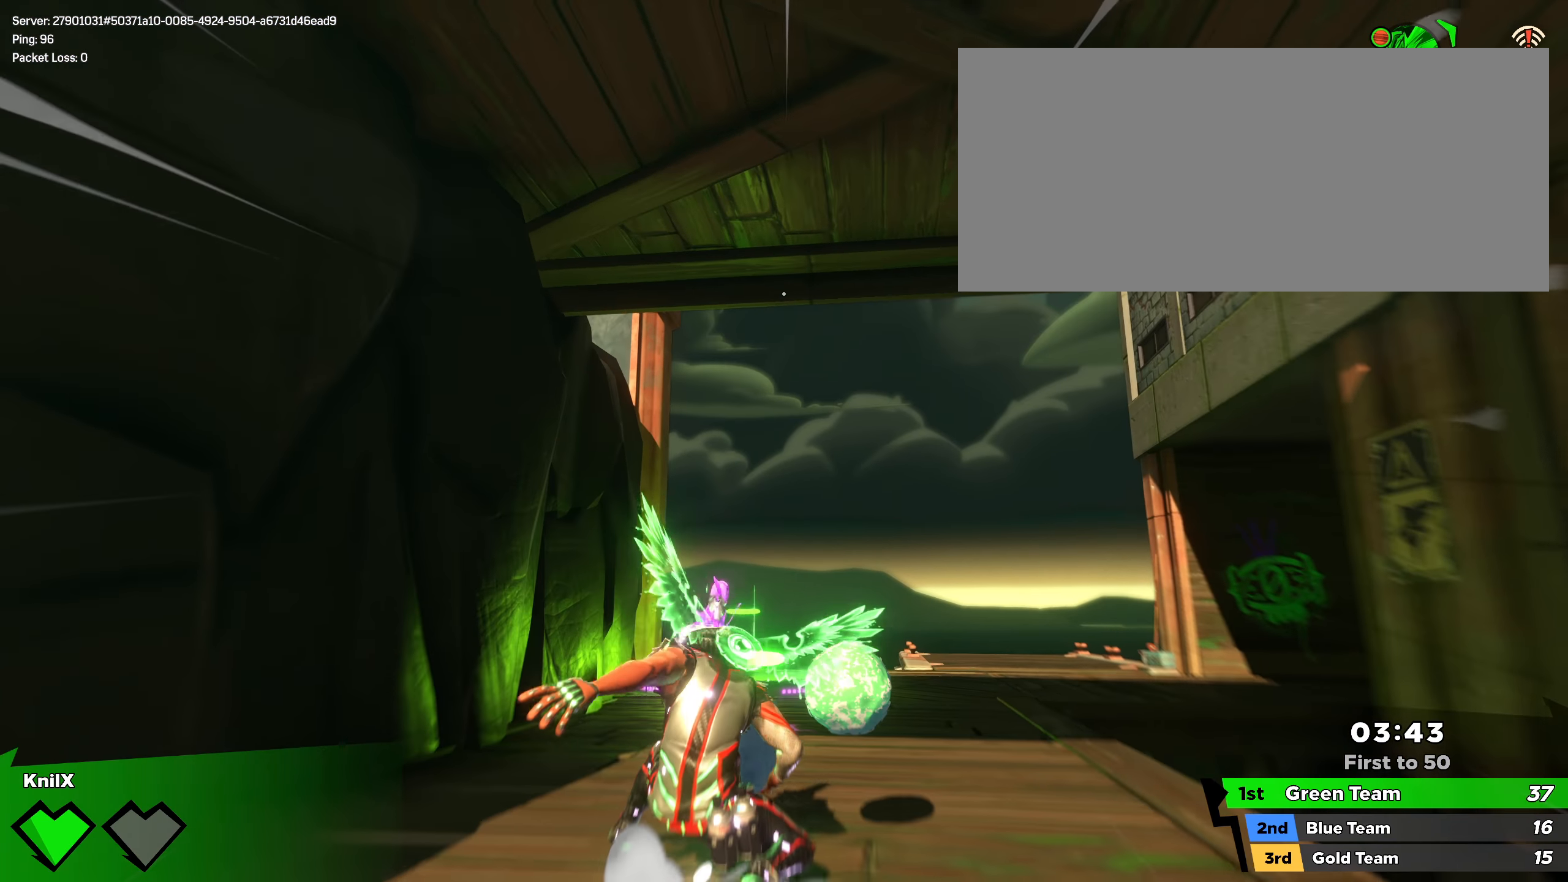
{"keys": ["shift", "w"], "mouse": [], "events": [[308, "d", "down"], [383, "d", "up"]]}
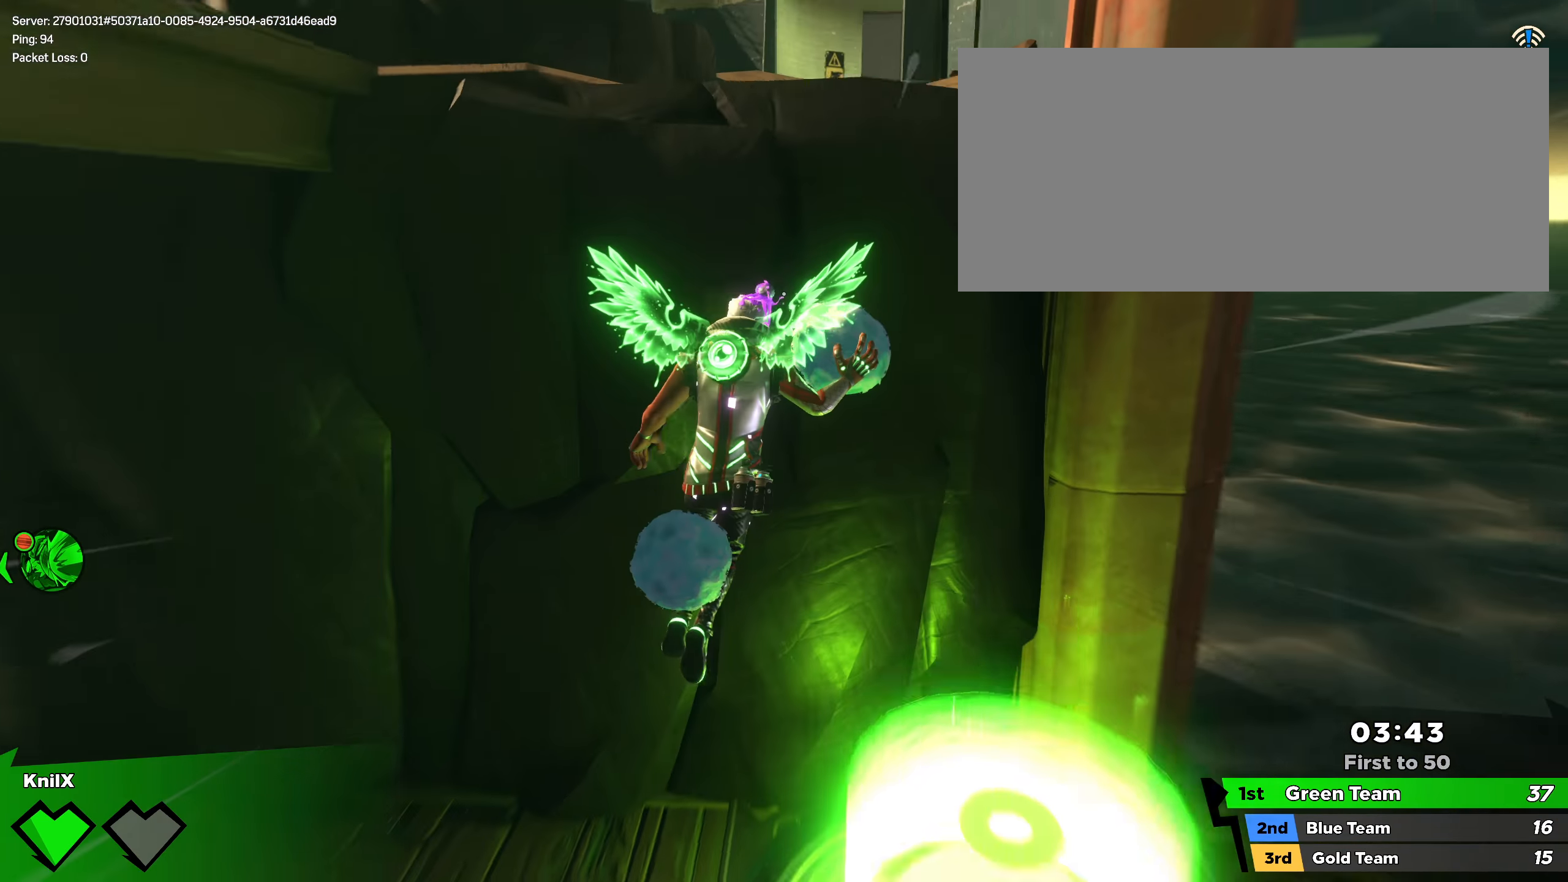
{"keys": ["d", "shift", "w"], "mouse": [], "events": [[166, "shift", "up"], [258, "d", "down"], [383, "shift", "down"]]}
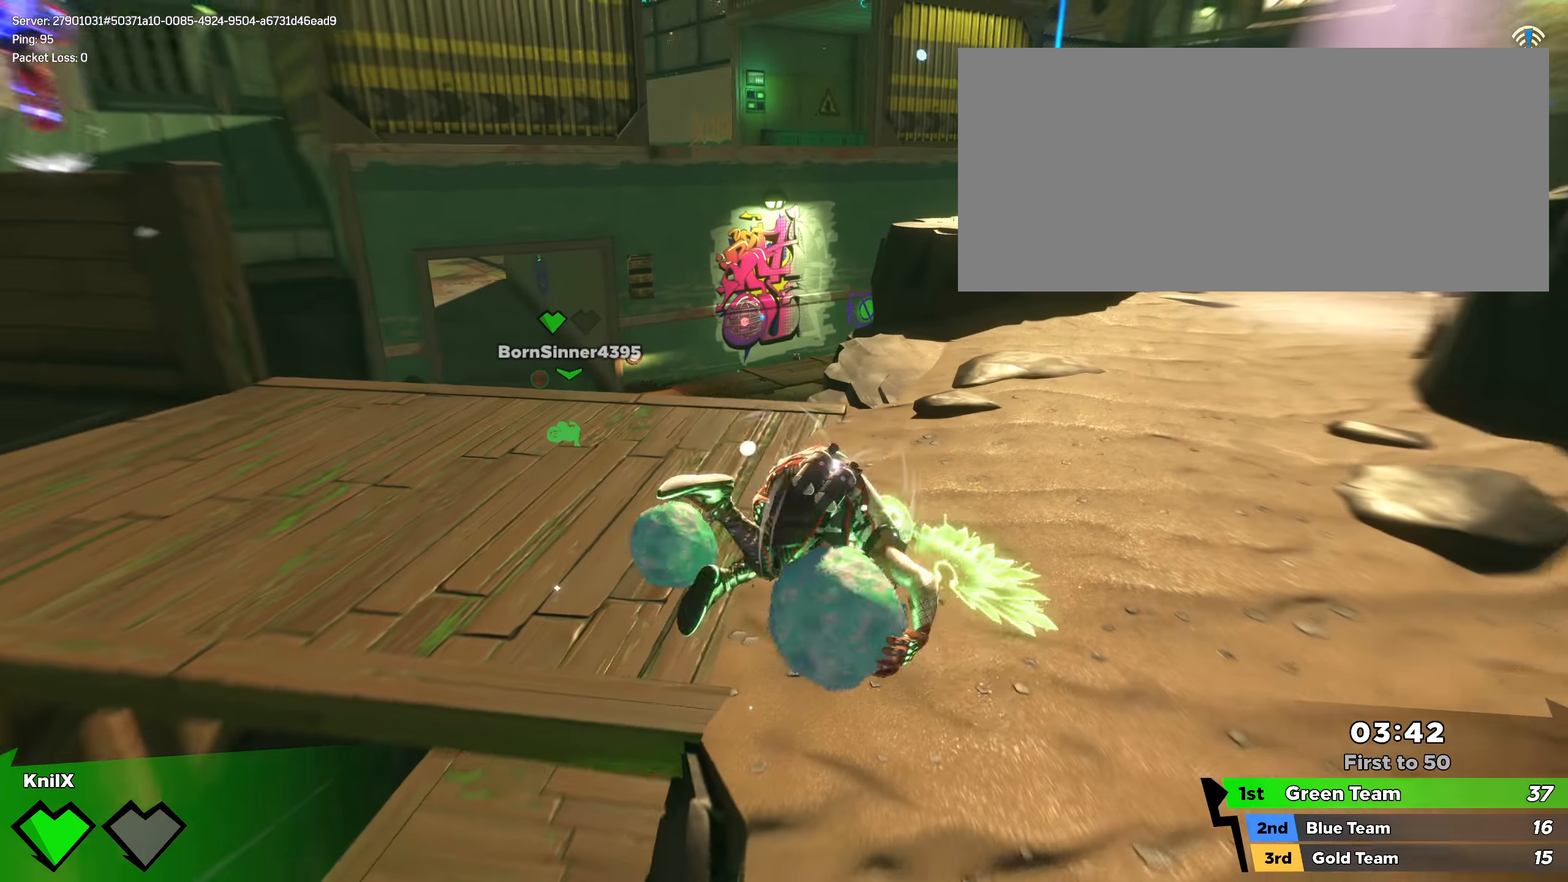
{"keys": ["d", "shift", "space", "w"], "mouse": [], "events": [[425, "space", "down"]]}
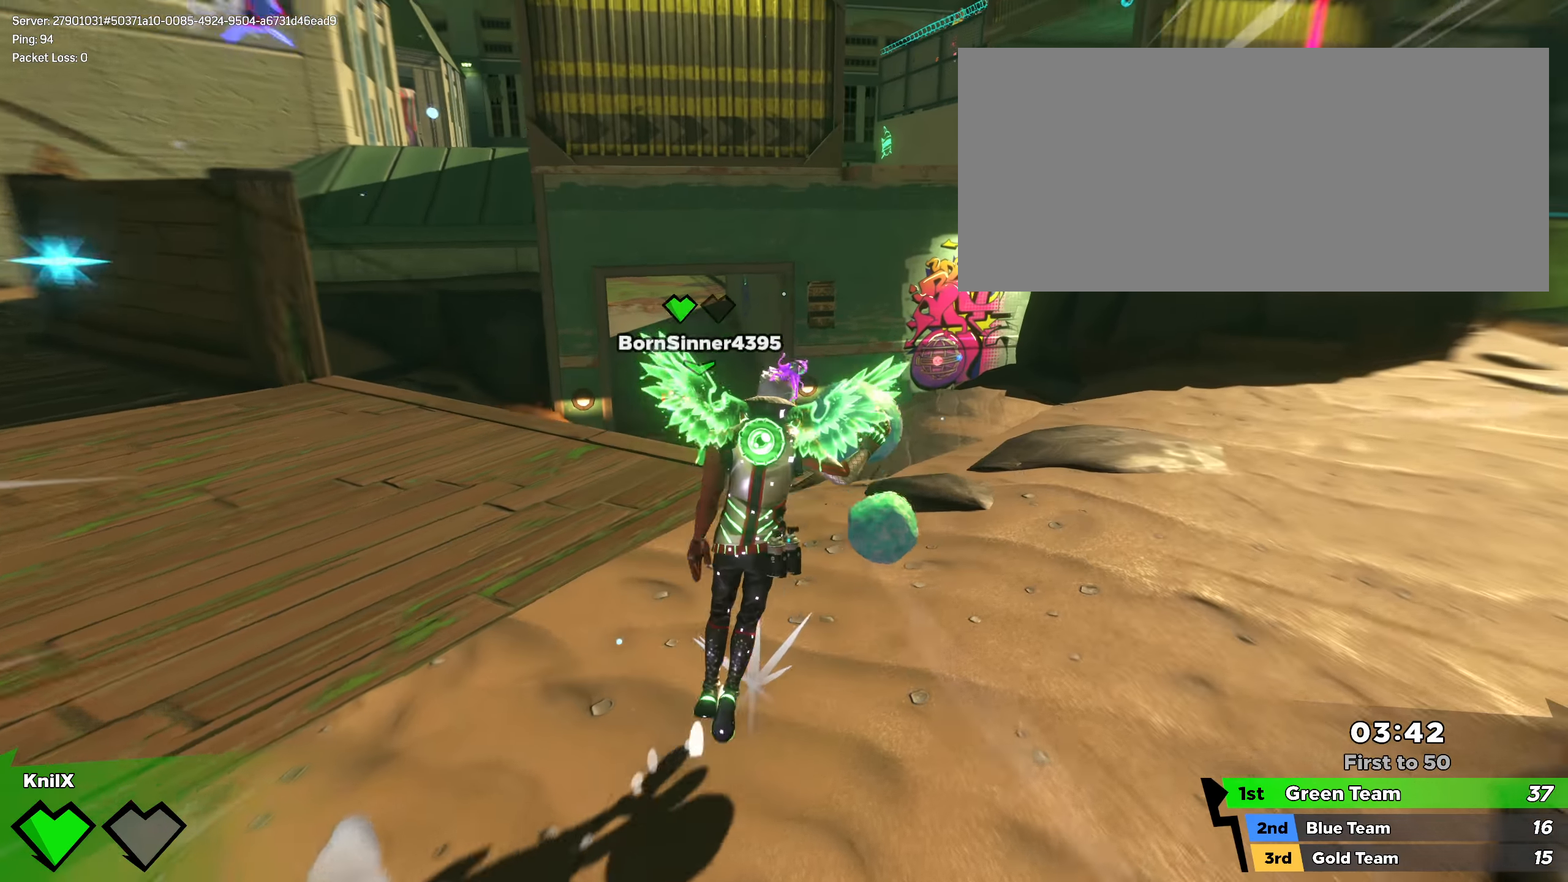
{"keys": ["d", "shift", "w"], "mouse": [], "events": [[75, "space", "up"], [108, "shift", "up"], [216, "shift", "down"], [325, "shift", "up"], [408, "shift", "down"]]}
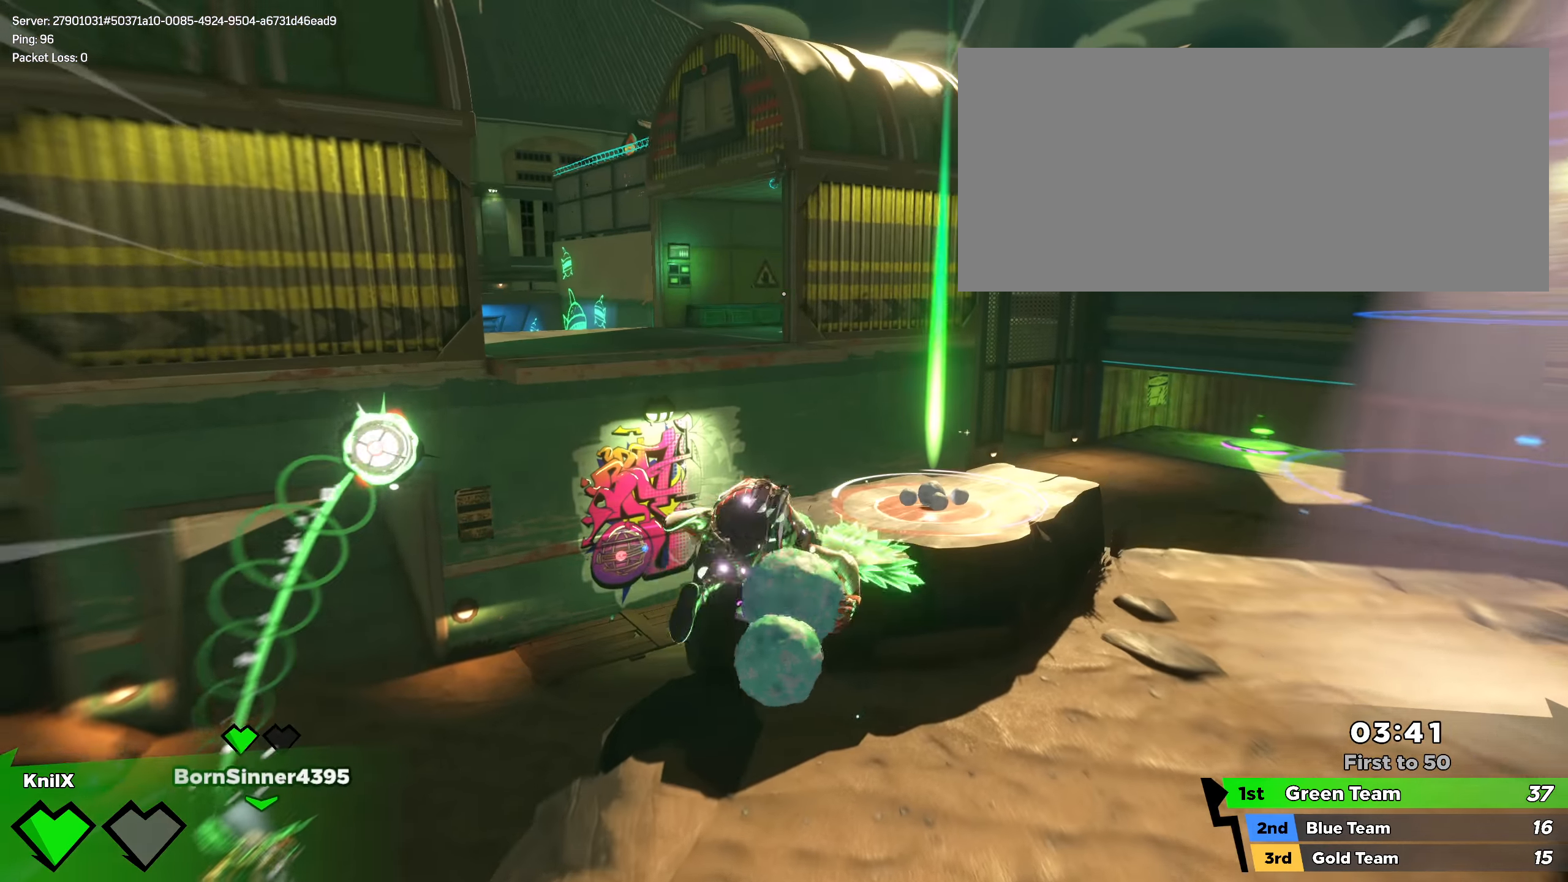
{"keys": ["d", "shift"], "mouse": [], "events": [[41, "w", "up"]]}
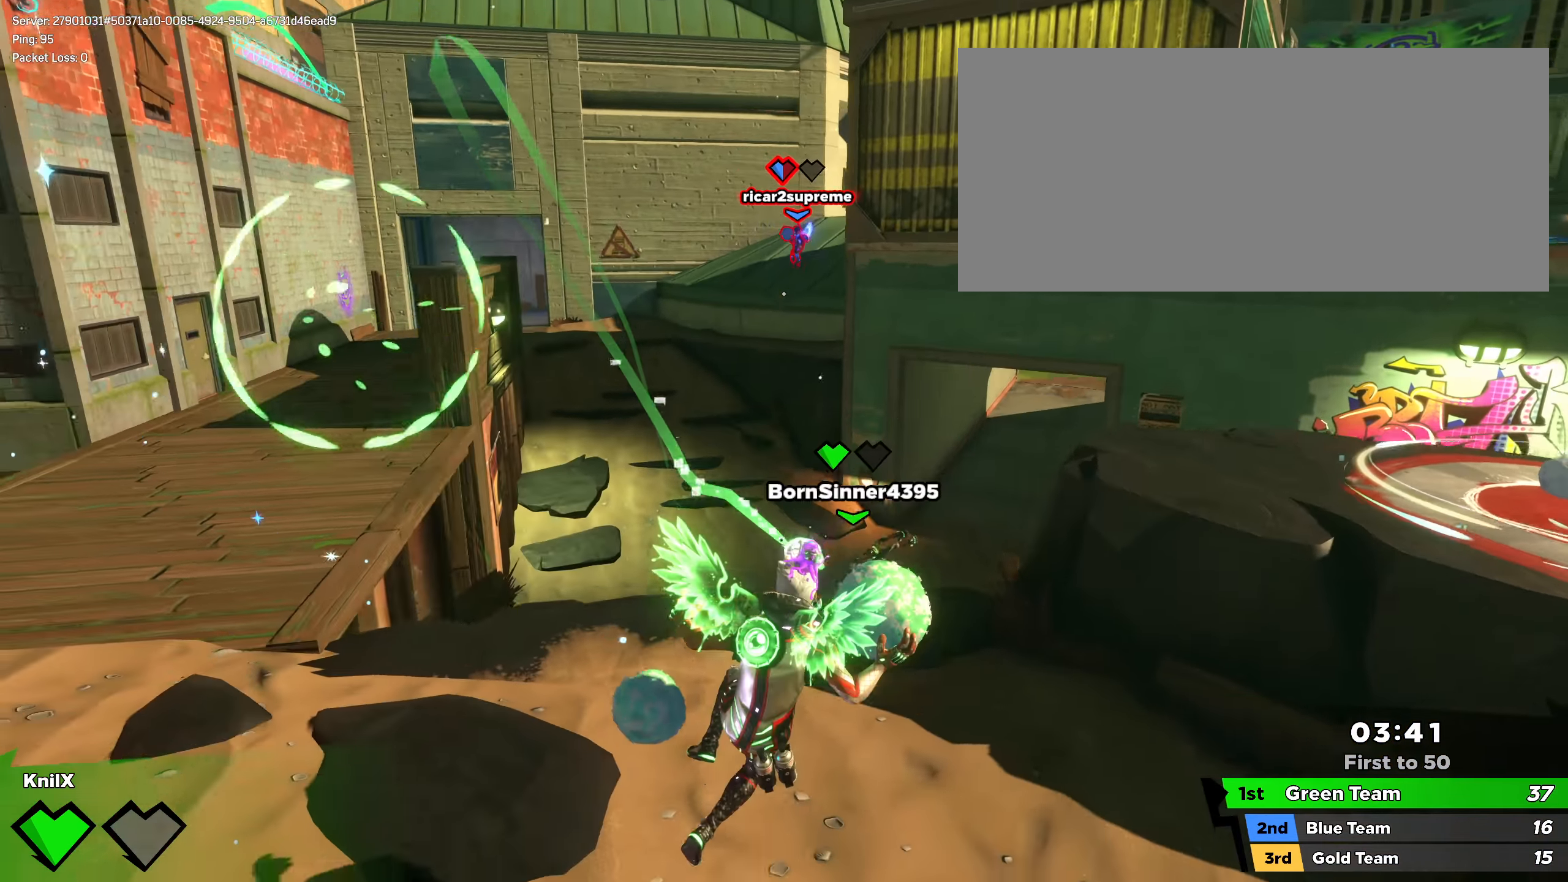
{"keys": ["d", "shift", "w"], "mouse": [], "events": [[33, "space", "down"], [141, "w", "down"], [191, "space", "up"], [367, "shift", "up"], [367, "w", "up"], [442, "w", "down"], [458, "shift", "down"]]}